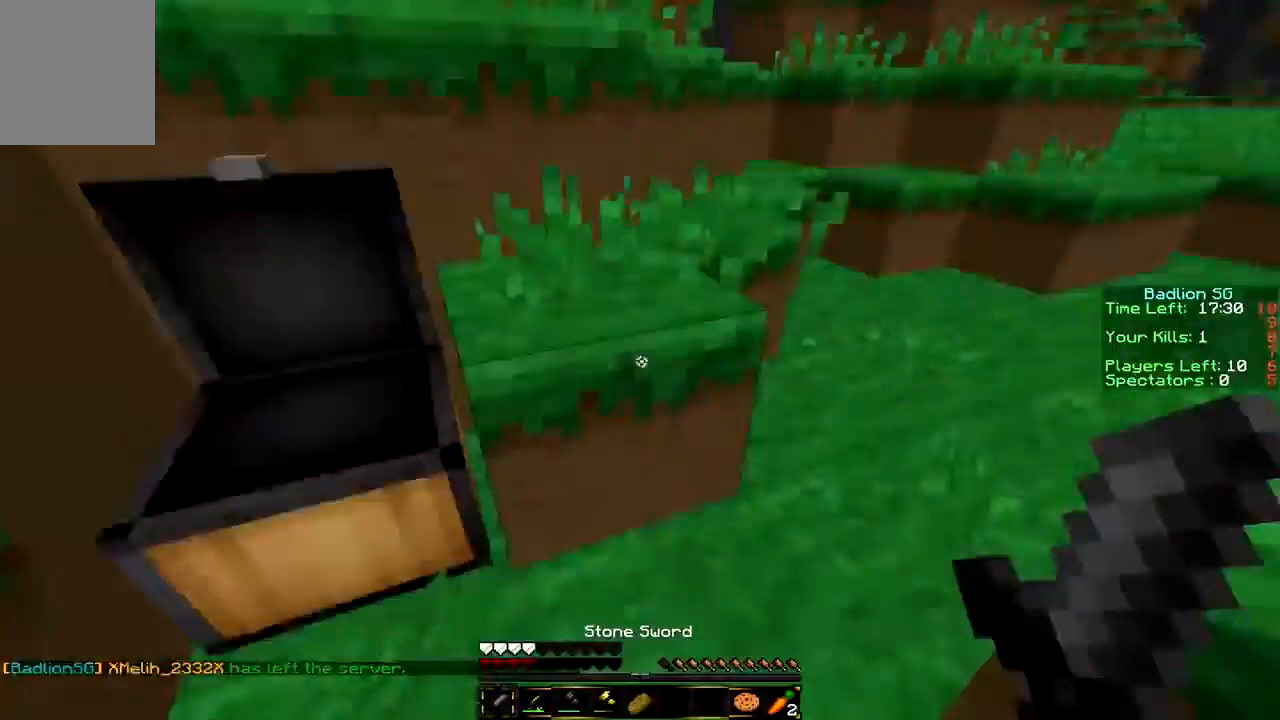
Gameplay with keyboard and mouse; each line is a JSON object with the keys and mouse buttons held at the frame after it. "events" lists presses ("down") and releases ("up") of "a", "d", "s", "w", "mouse_left" and "mouse_right" between this image and that frame as [ms after this image, input, new state], when the widget could be followed in between. "mouse_left", "mouse_right" = the "left", "right" buttons of the "mouse" list. No other keys are recorded. Fast repeated clicks can show as one long hold. Mouse movement is not recorded.
{"keys": ["w"], "mouse": [], "events": [[167, "w", "down"]]}
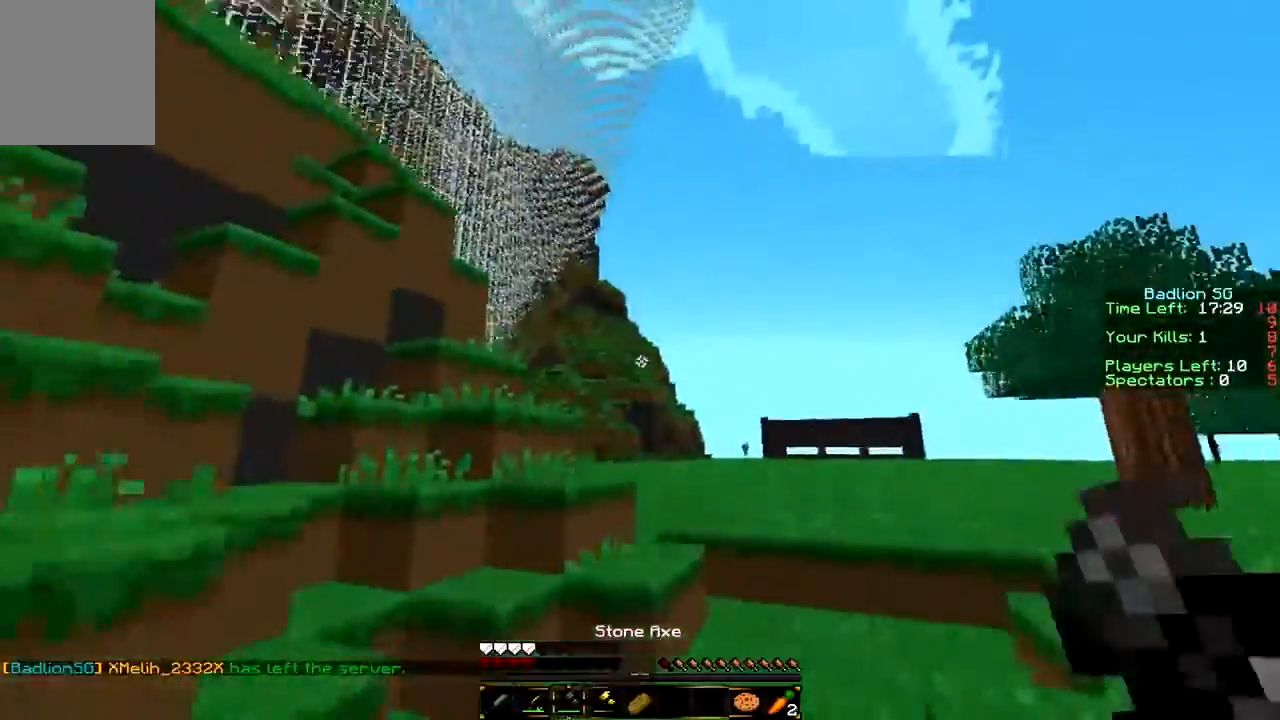
{"keys": ["w"], "mouse": [], "events": []}
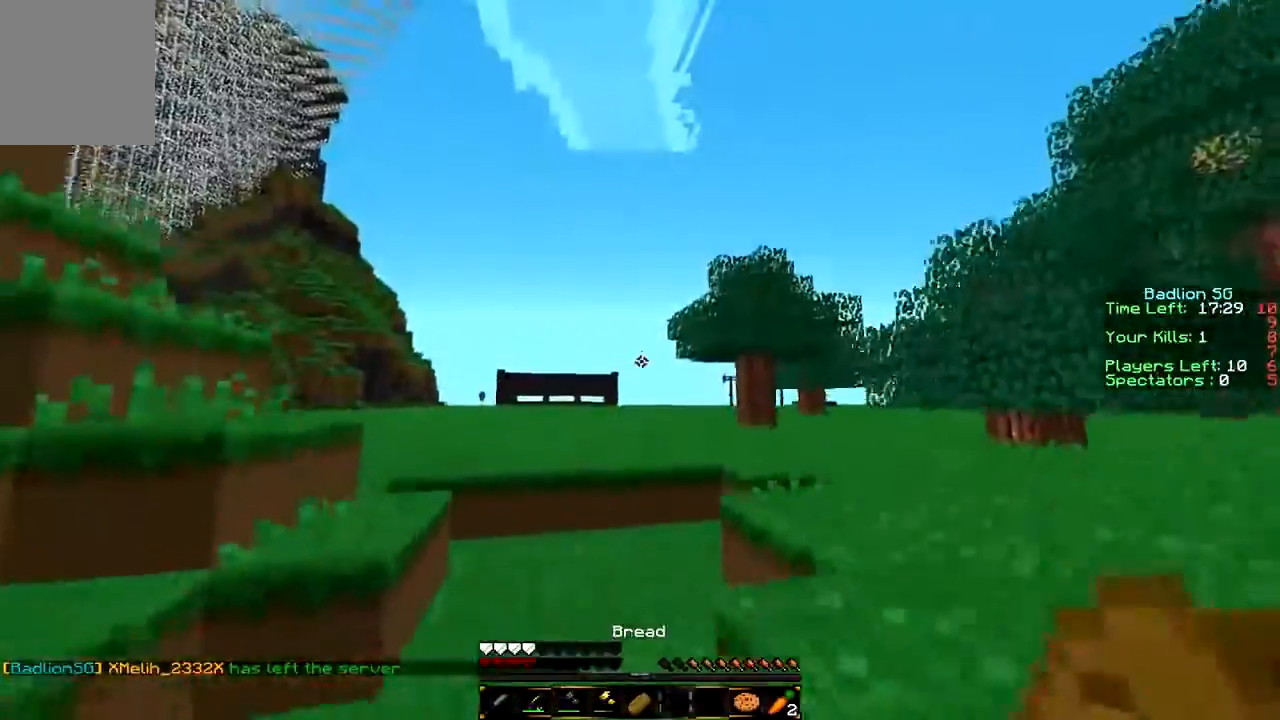
{"keys": ["a", "w"], "mouse": [], "events": [[333, "a", "down"]]}
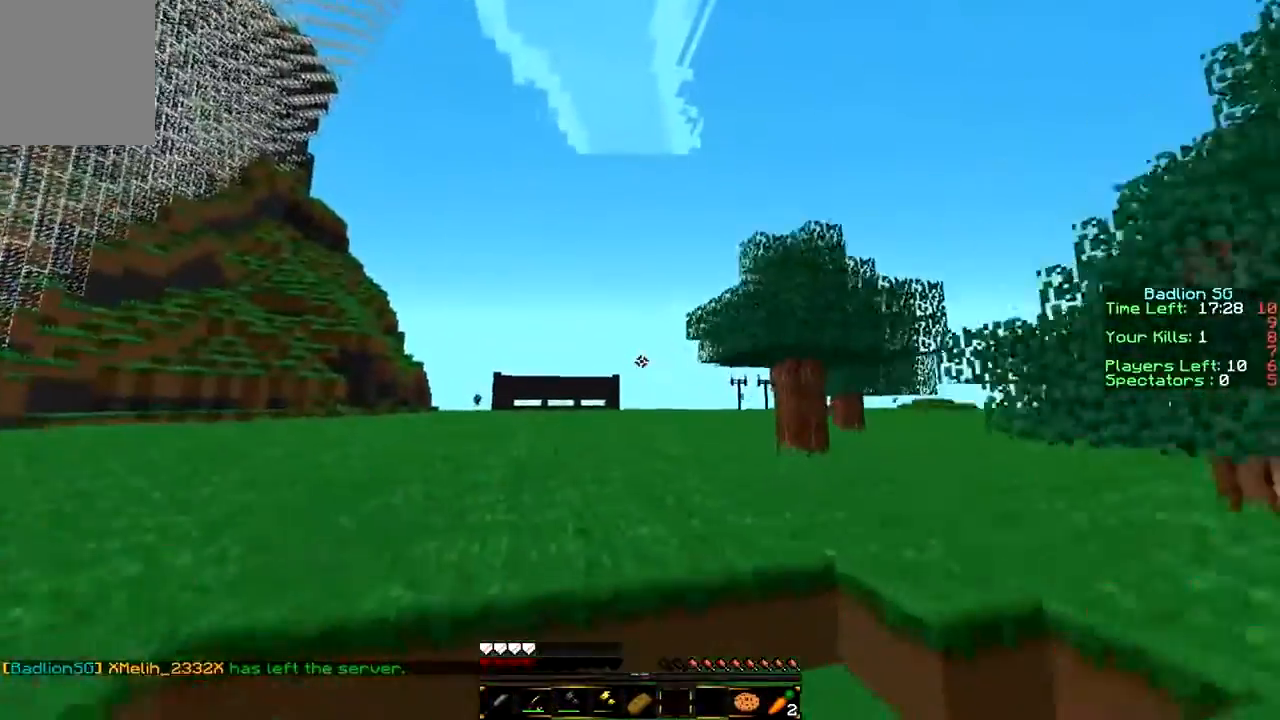
{"keys": ["w"], "mouse": [], "events": [[233, "a", "up"]]}
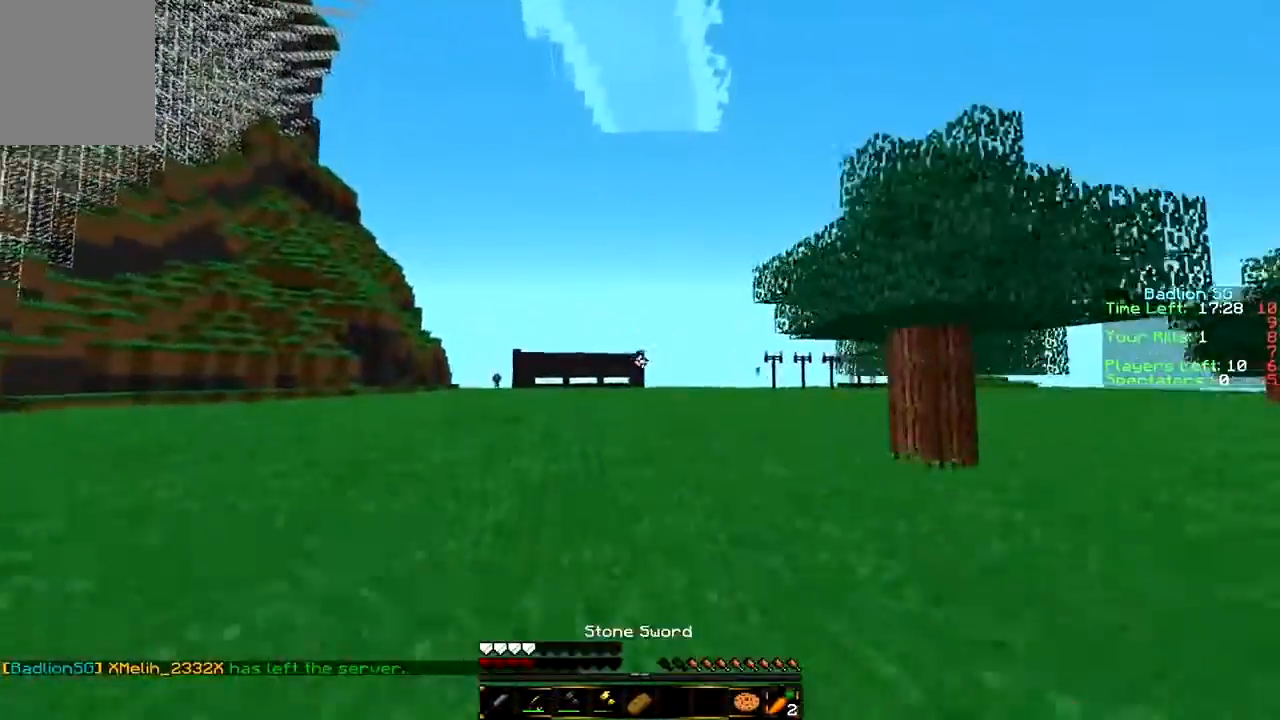
{"keys": ["a", "w"], "mouse": ["right"], "events": [[133, "mouse_right", "down"], [167, "a", "down"]]}
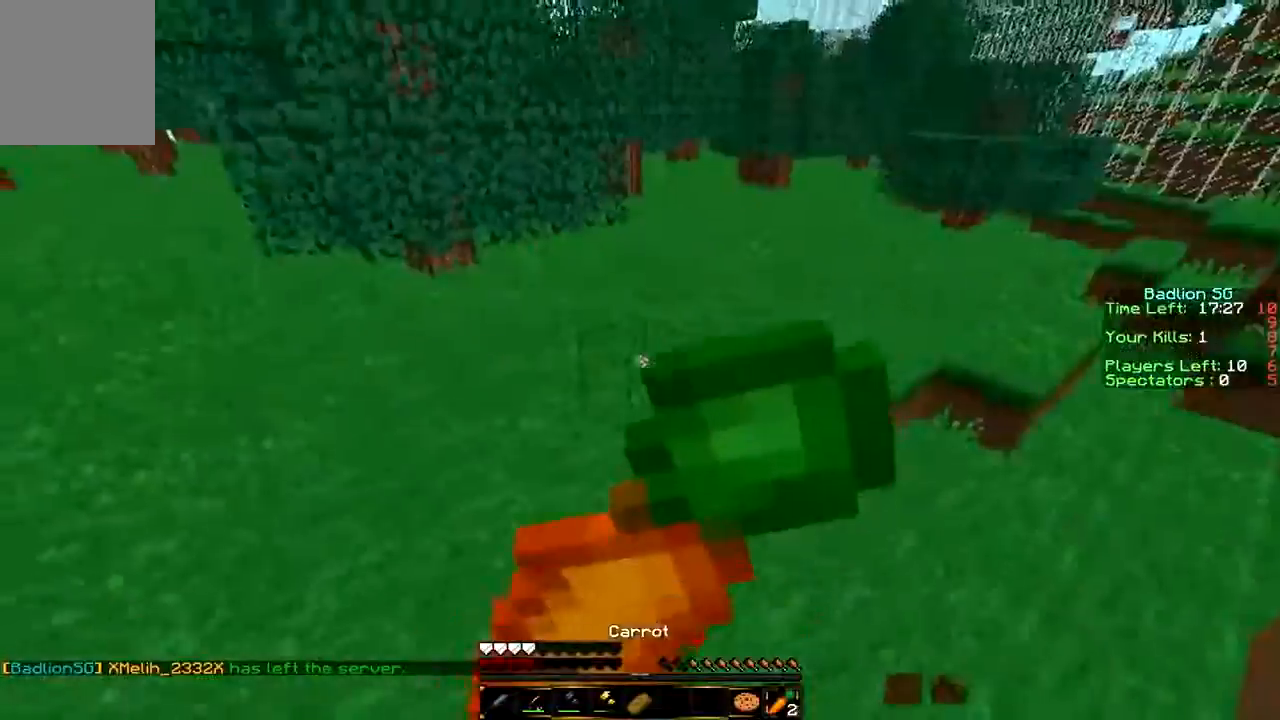
{"keys": ["a", "w"], "mouse": ["right"], "events": []}
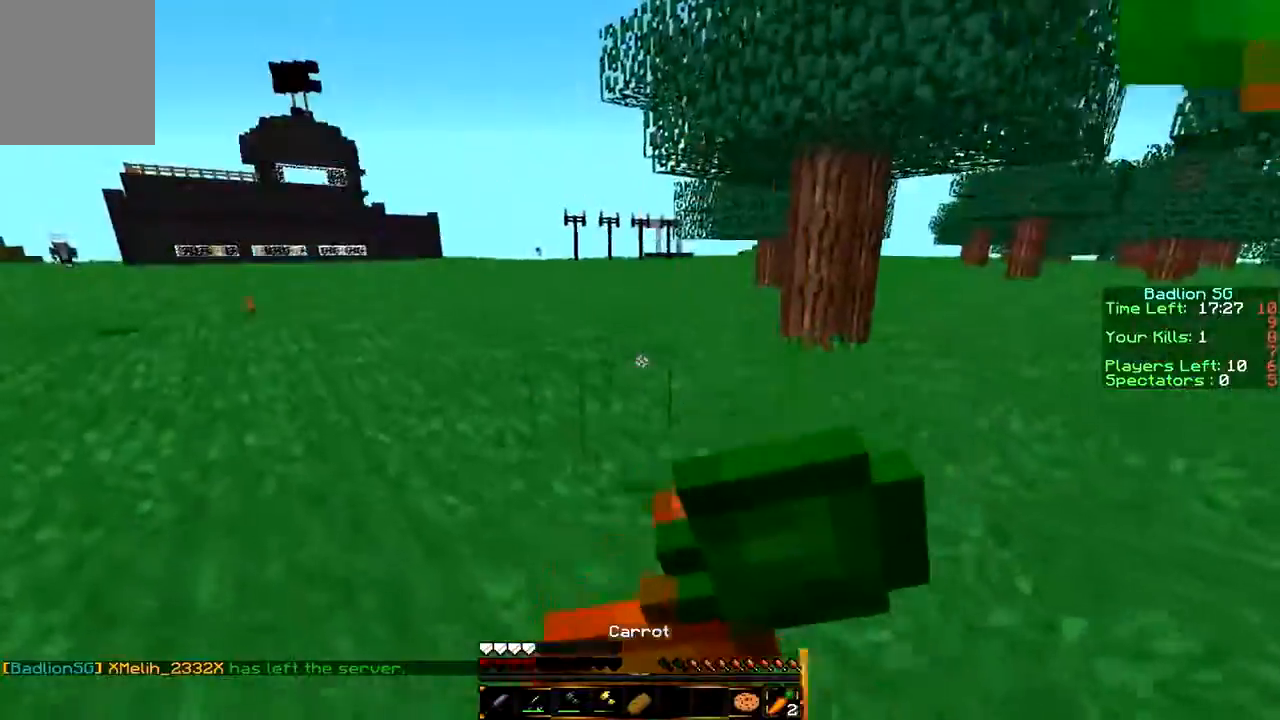
{"keys": ["w"], "mouse": ["right"], "events": [[267, "a", "up"]]}
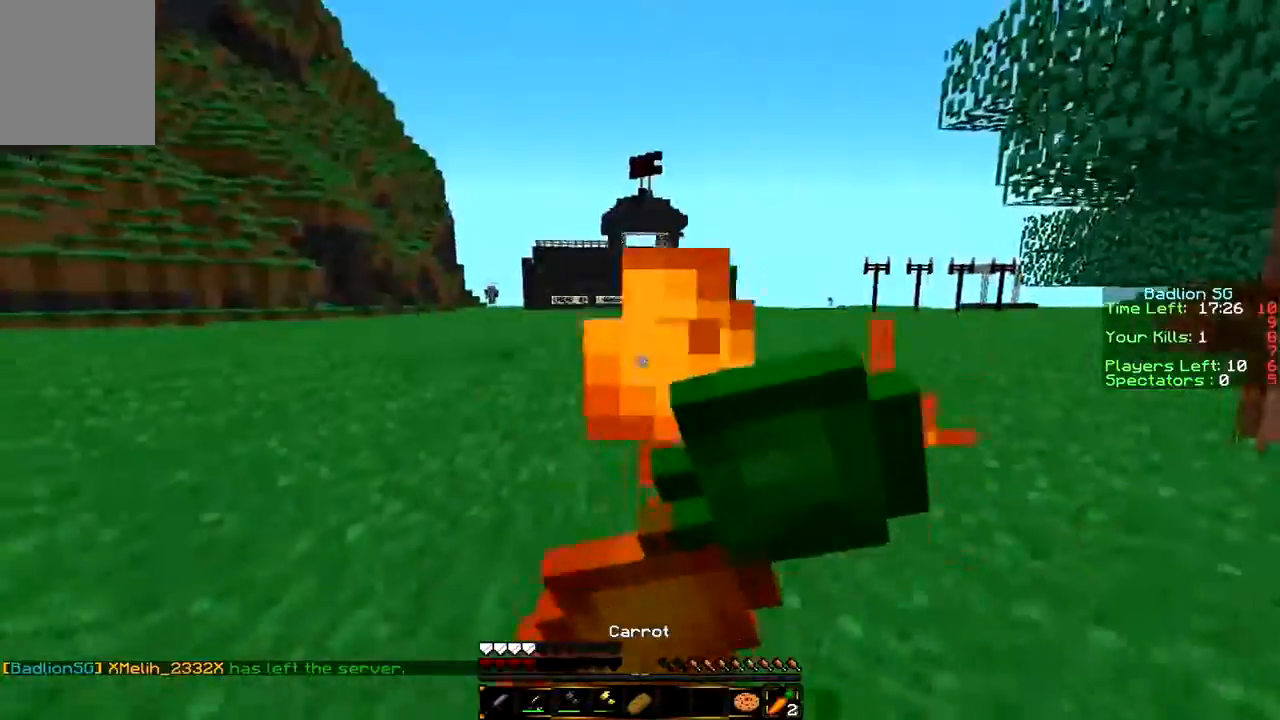
{"keys": [], "mouse": ["right"], "events": [[167, "w", "up"], [267, "w", "down"], [333, "w", "up"]]}
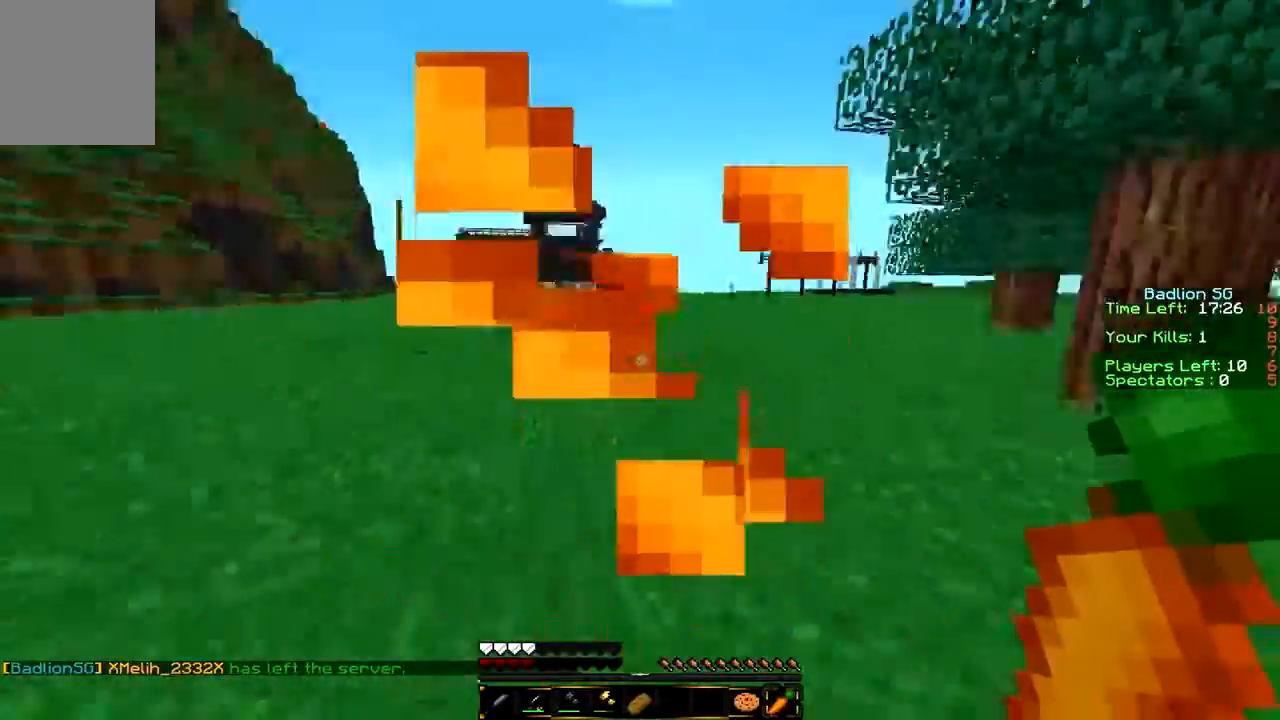
{"keys": ["w"], "mouse": [], "events": [[33, "w", "down"], [333, "mouse_right", "up"]]}
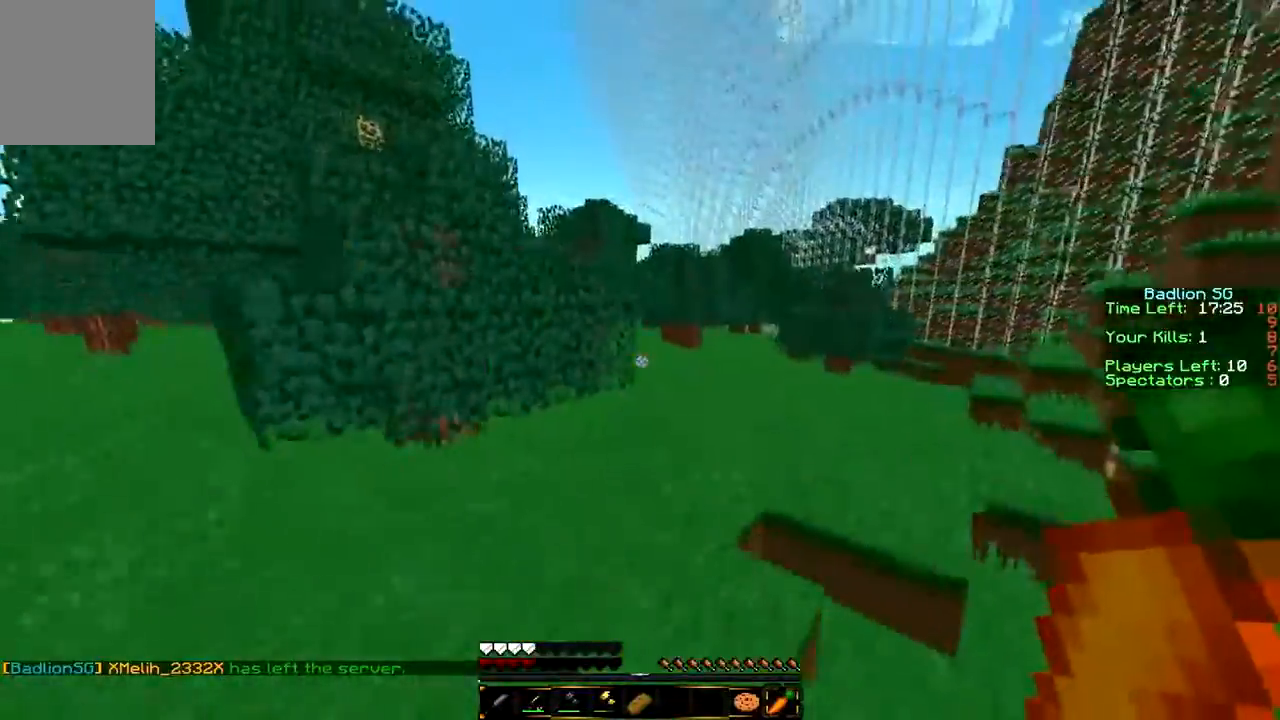
{"keys": ["w"], "mouse": [], "events": []}
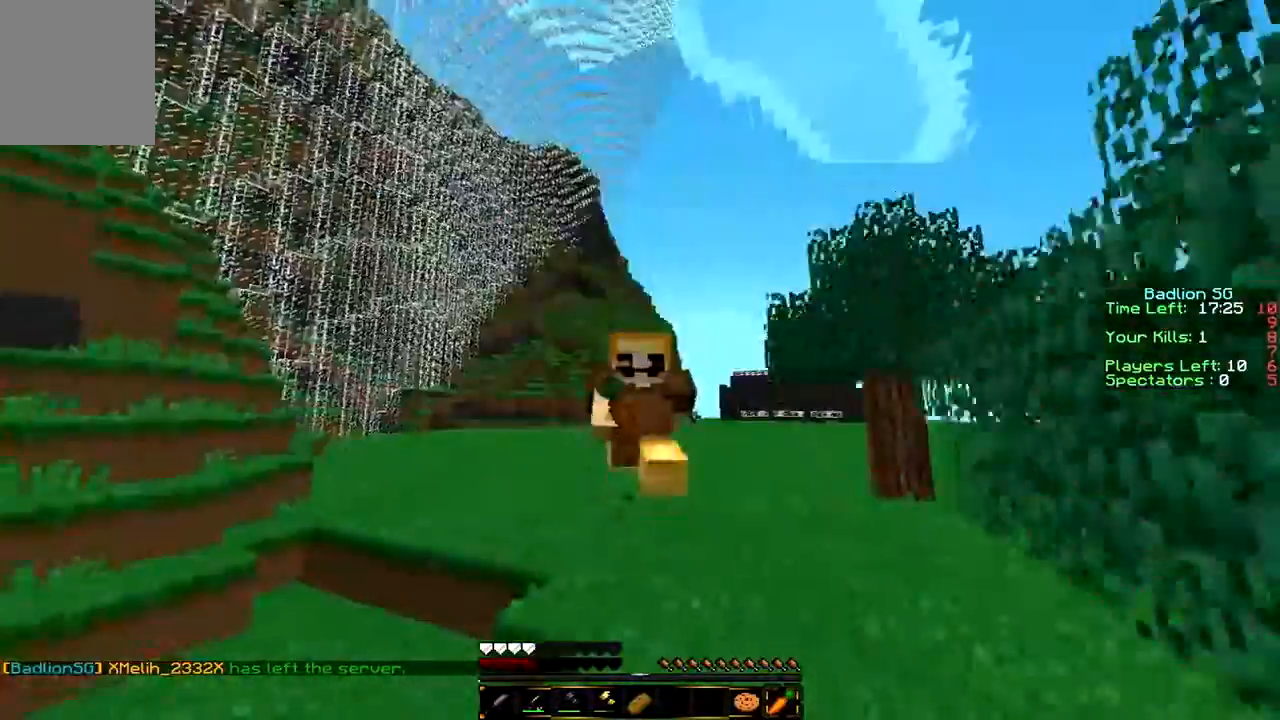
{"keys": ["w"], "mouse": [], "events": []}
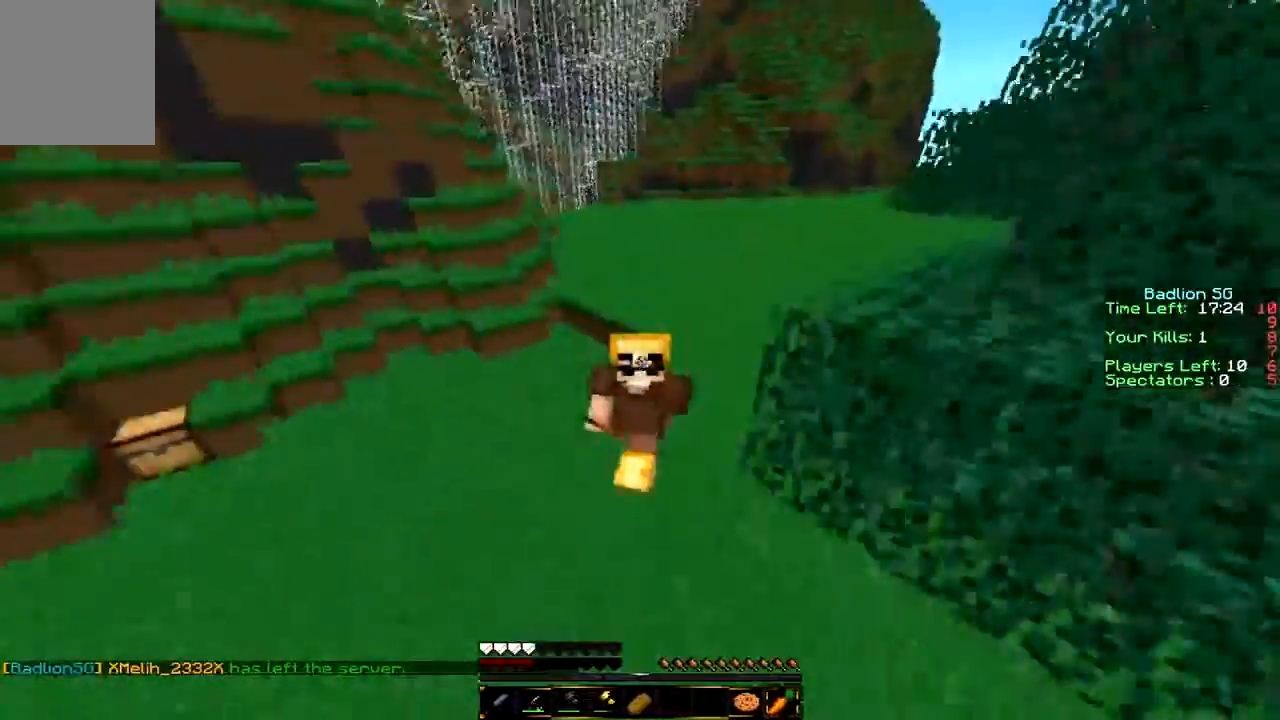
{"keys": ["w"], "mouse": [], "events": []}
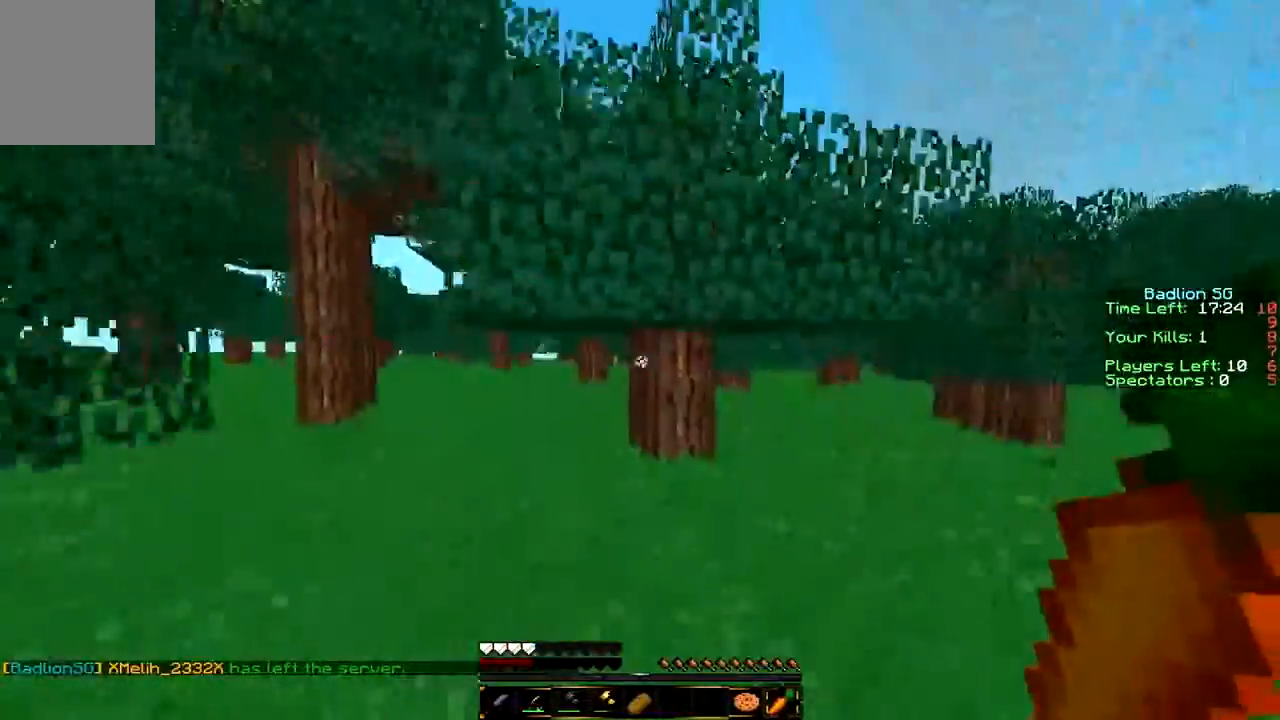
{"keys": ["a", "w"], "mouse": [], "events": [[233, "a", "down"]]}
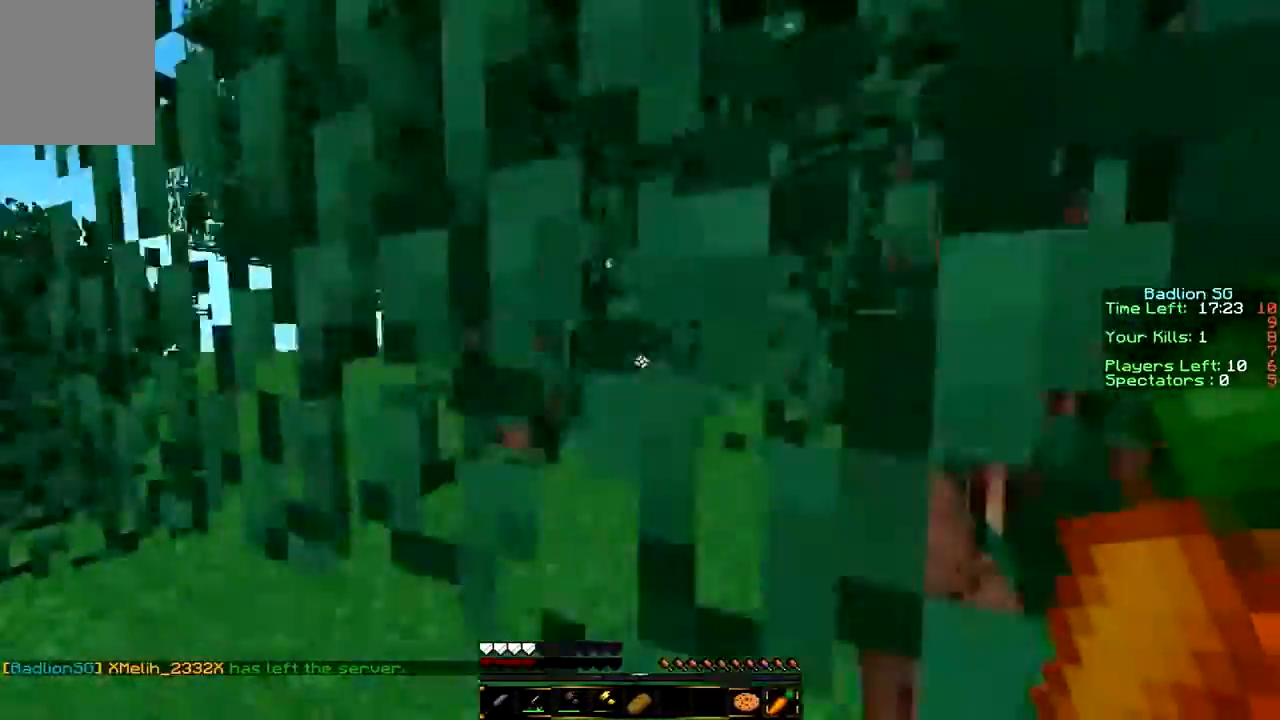
{"keys": ["w"], "mouse": [], "events": [[67, "a", "up"]]}
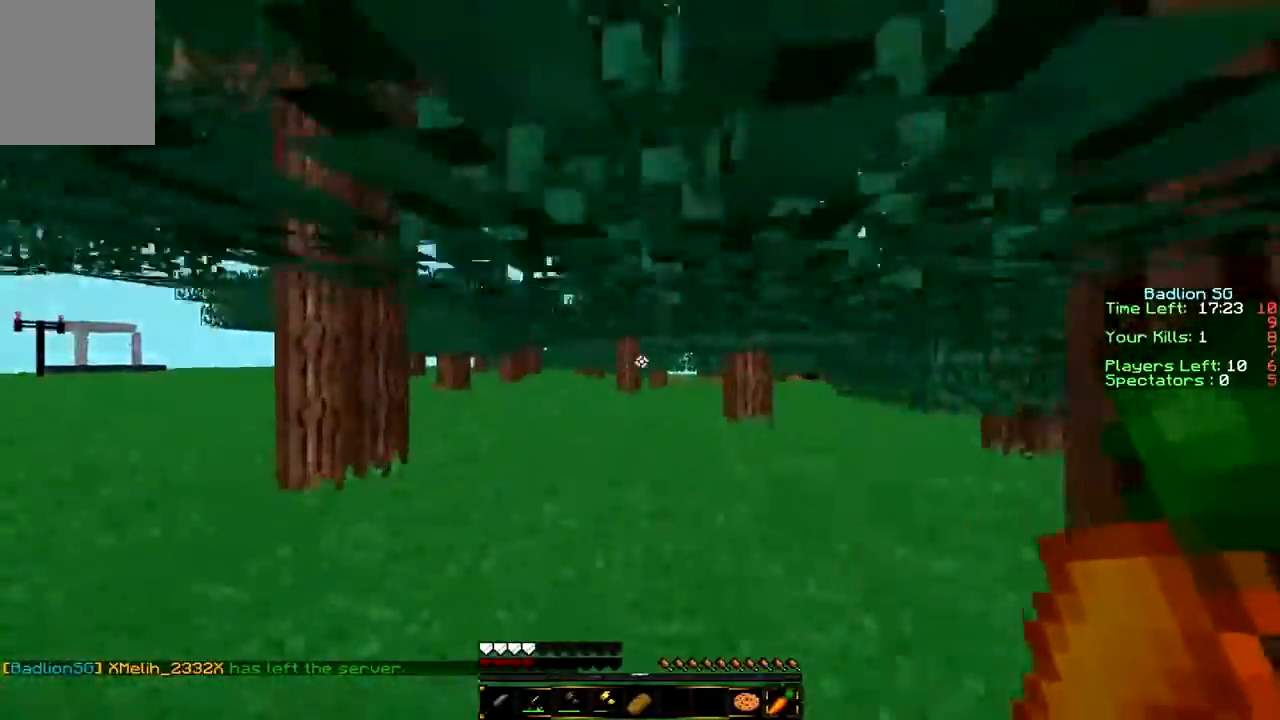
{"keys": ["w"], "mouse": [], "events": []}
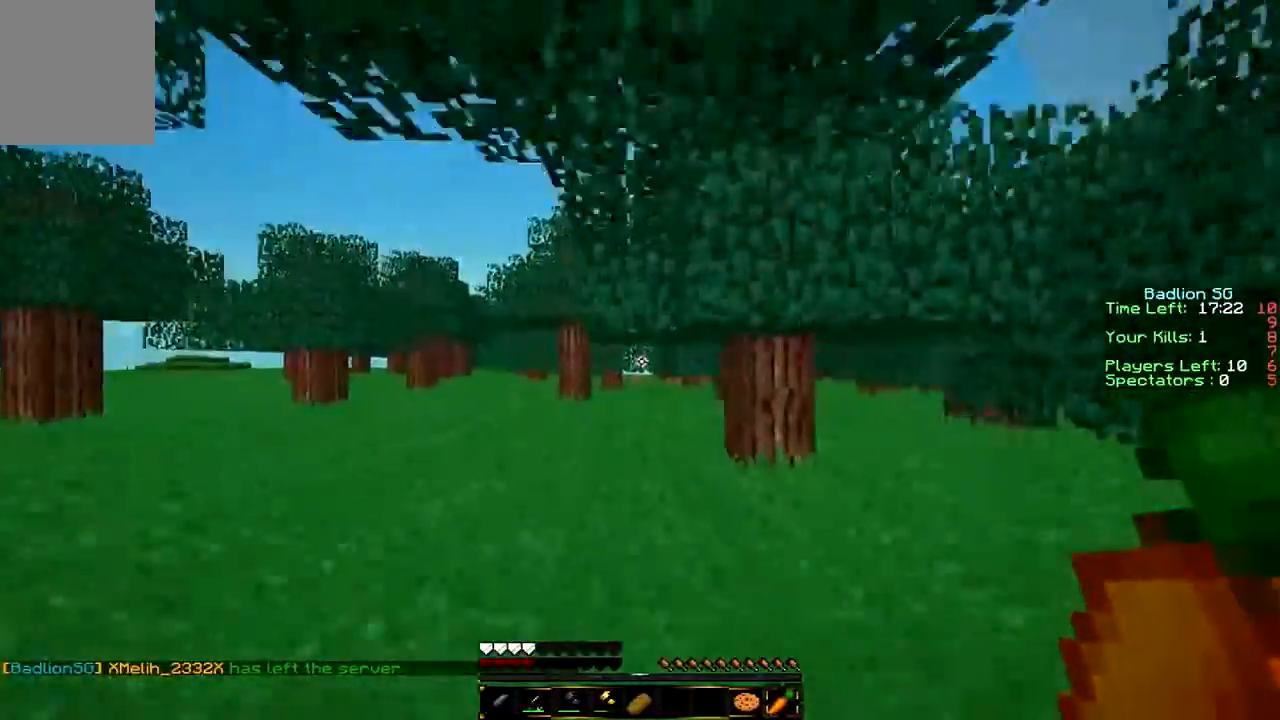
{"keys": ["w"], "mouse": [], "events": []}
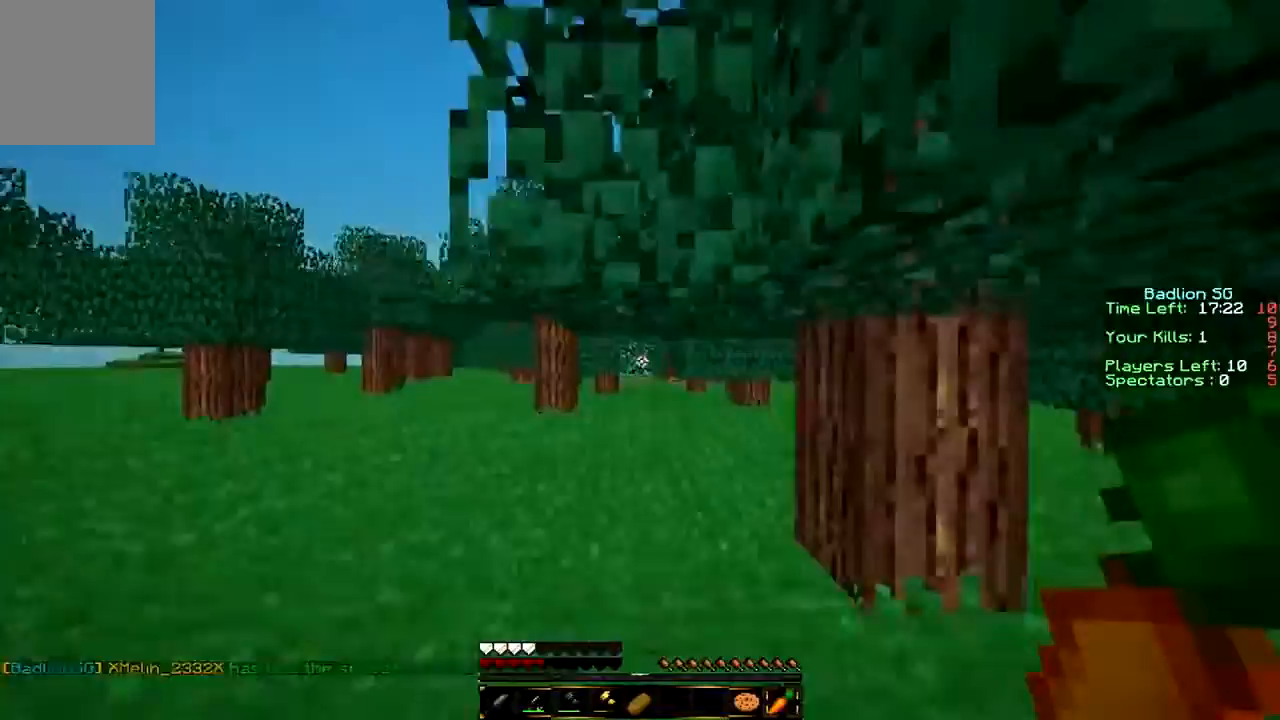
{"keys": ["w"], "mouse": [], "events": []}
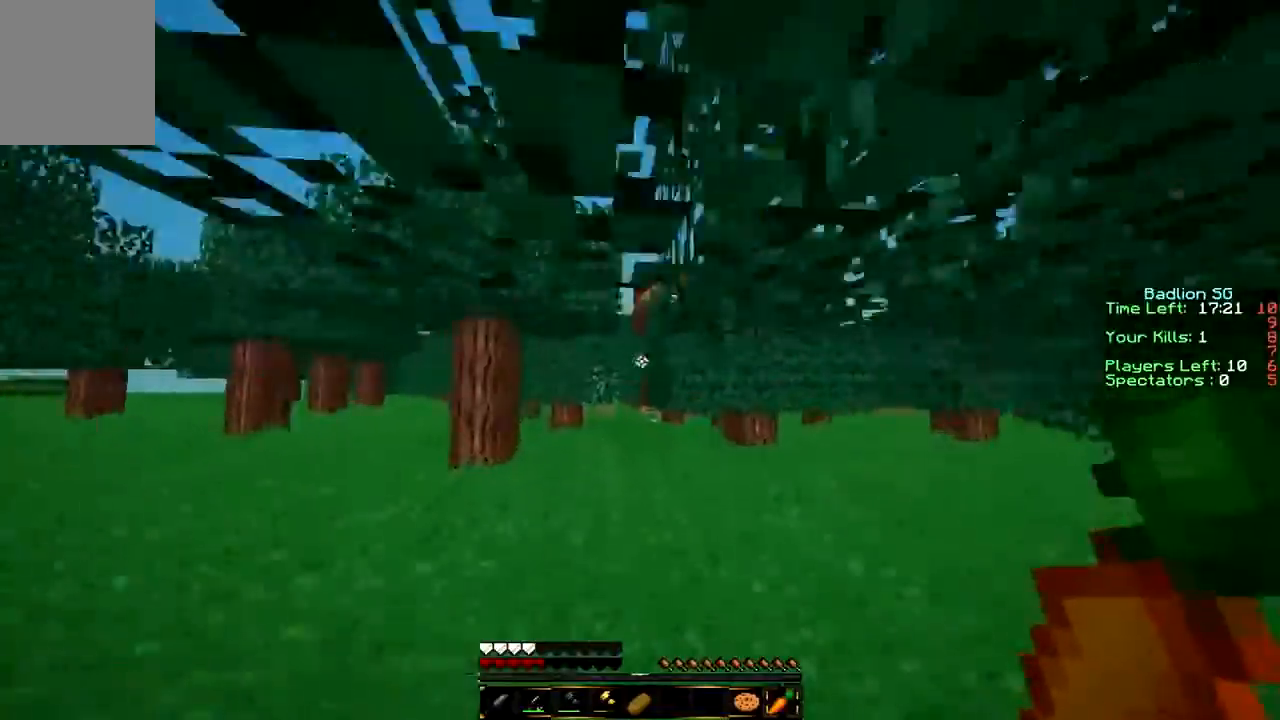
{"keys": ["w"], "mouse": [], "events": []}
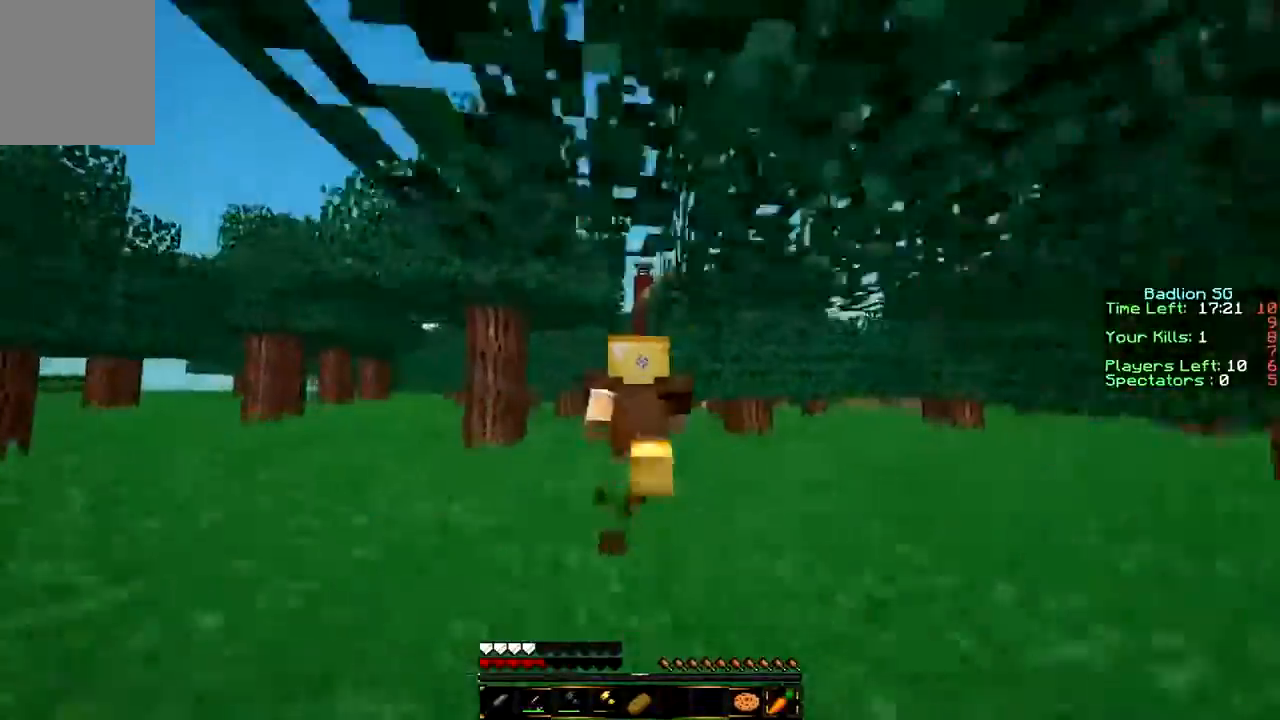
{"keys": ["w"], "mouse": [], "events": []}
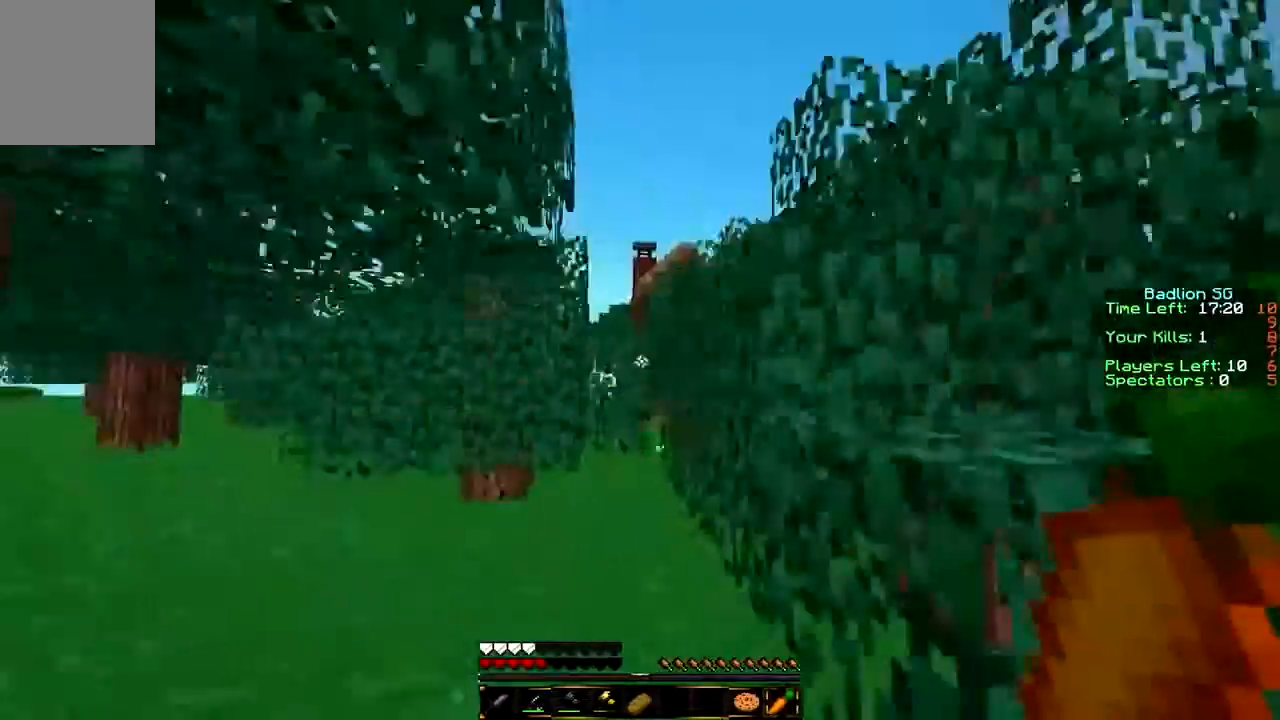
{"keys": ["w"], "mouse": [], "events": []}
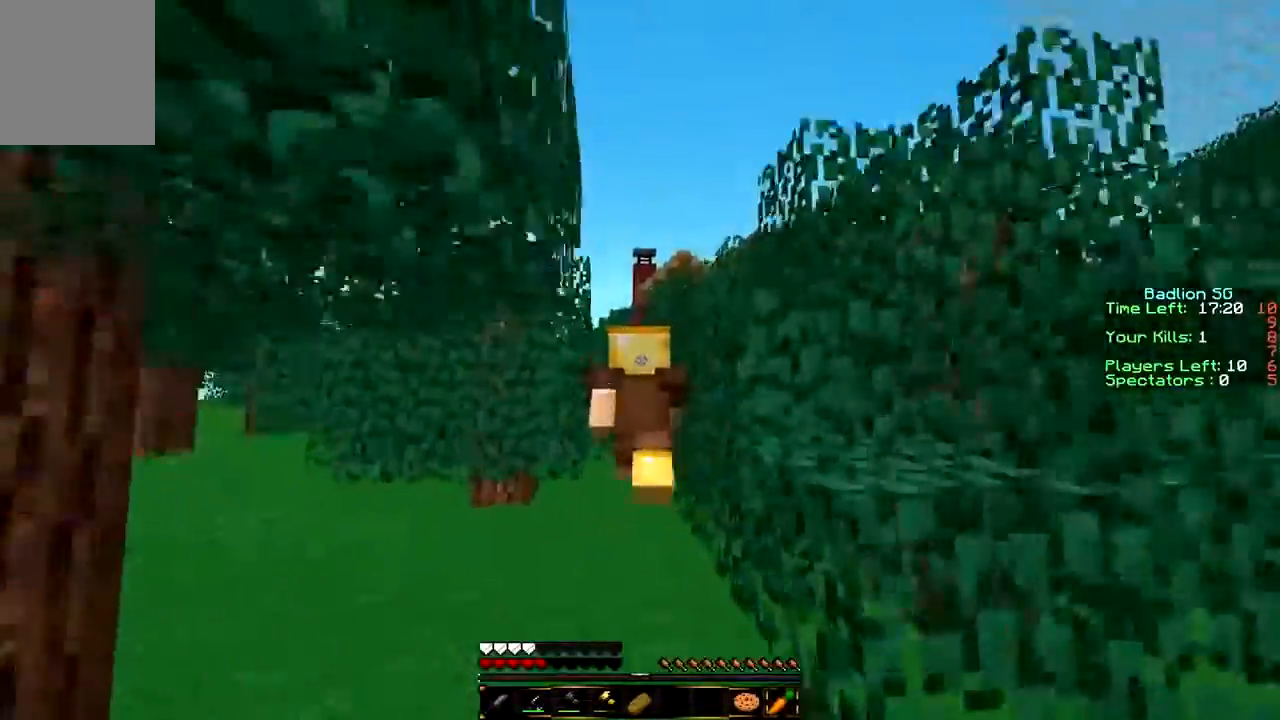
{"keys": ["w"], "mouse": [], "events": []}
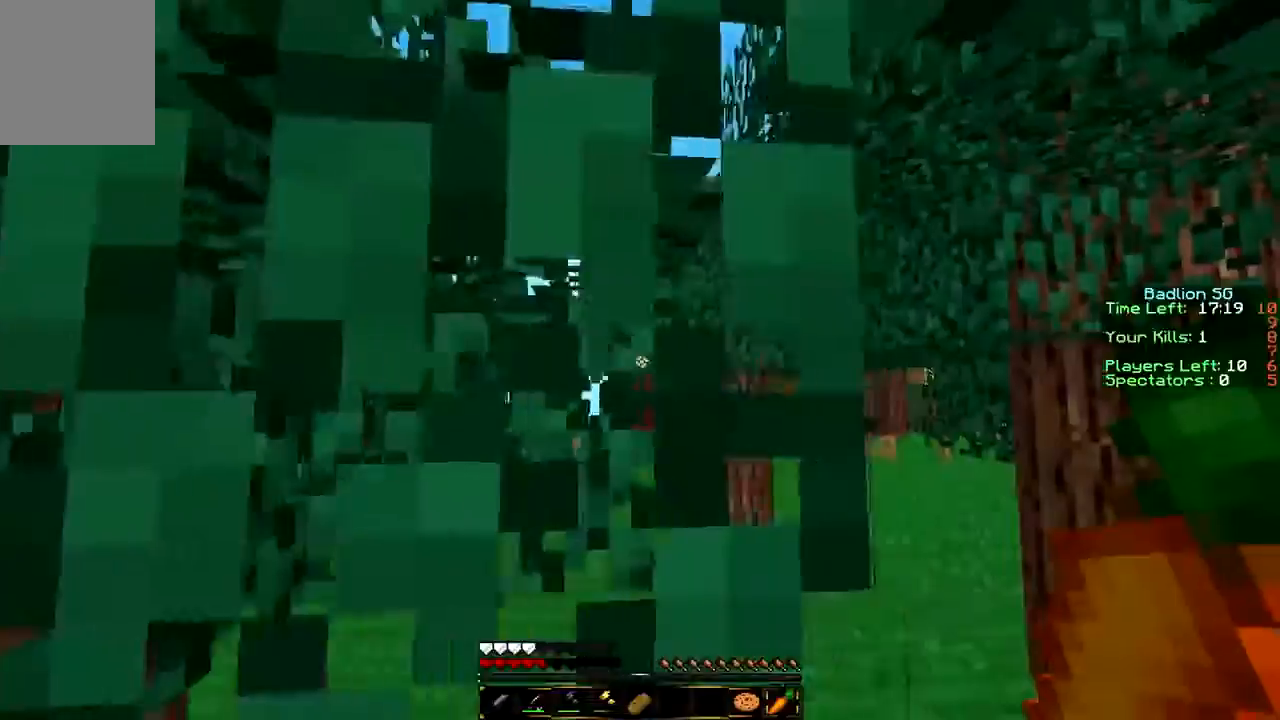
{"keys": ["d", "w"], "mouse": [], "events": [[367, "d", "down"]]}
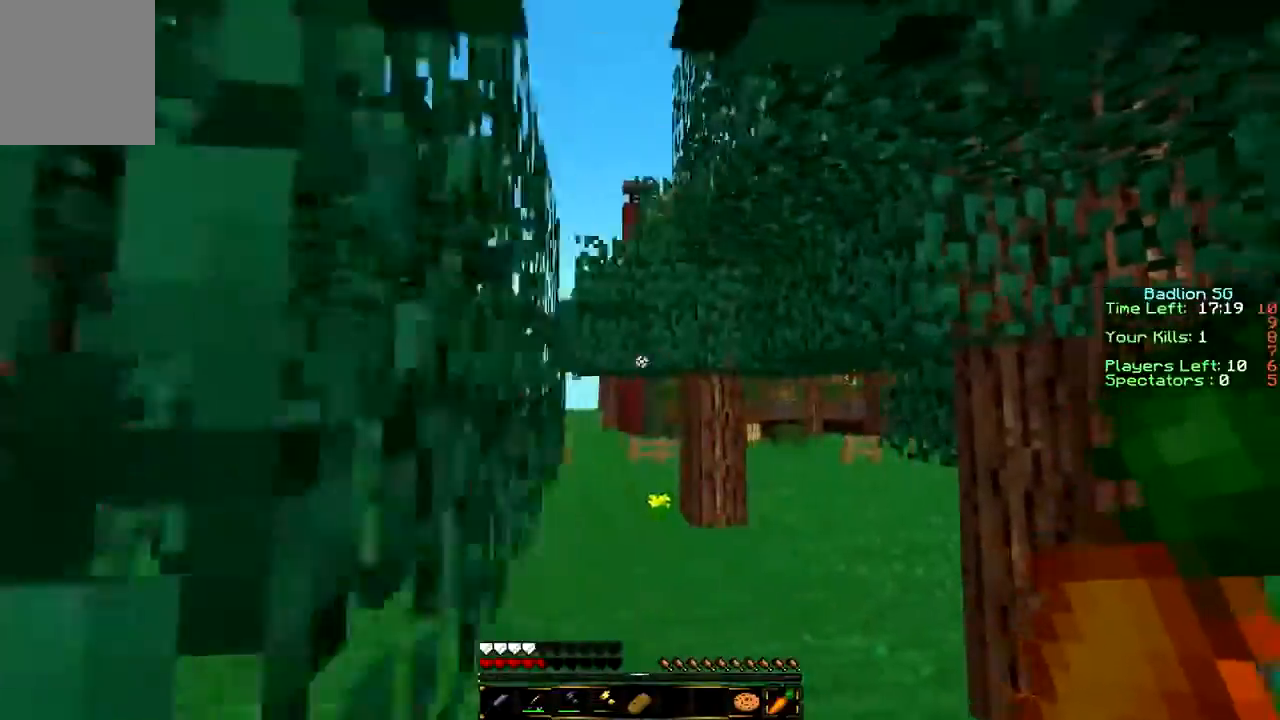
{"keys": ["w"], "mouse": [], "events": [[100, "d", "up"]]}
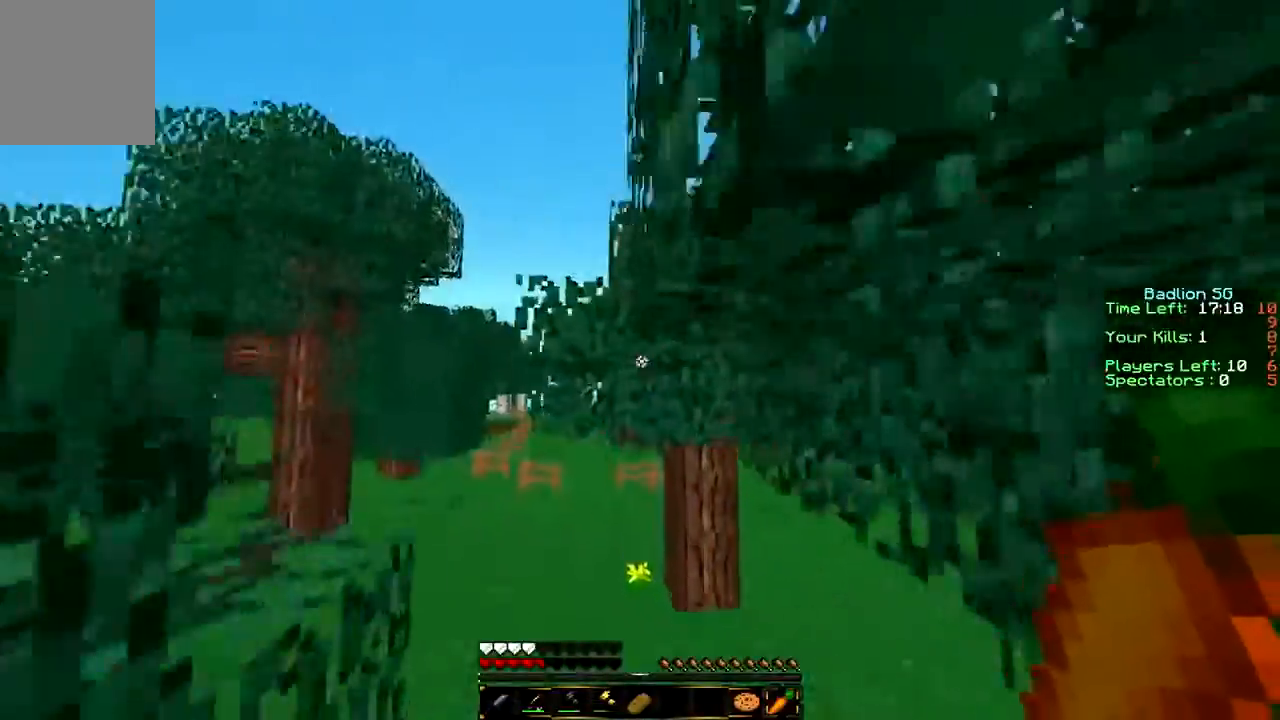
{"keys": ["w"], "mouse": [], "events": [[300, "a", "down"], [433, "a", "up"]]}
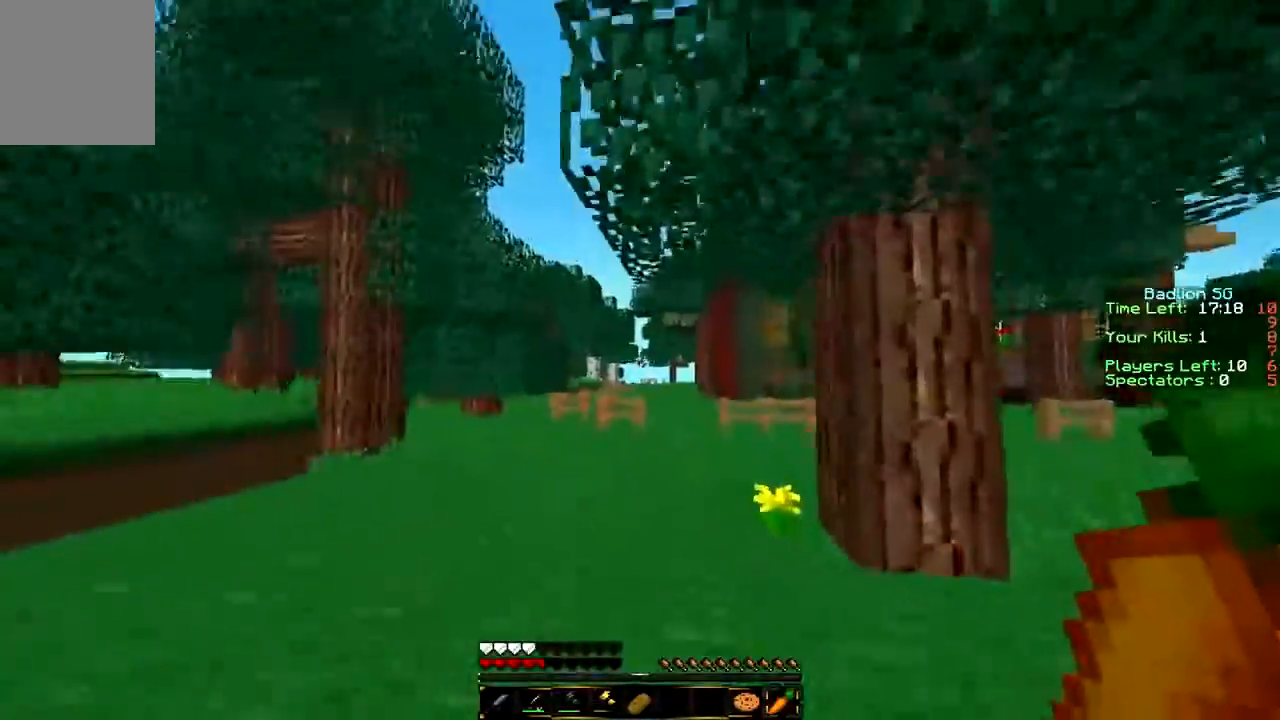
{"keys": ["w"], "mouse": [], "events": []}
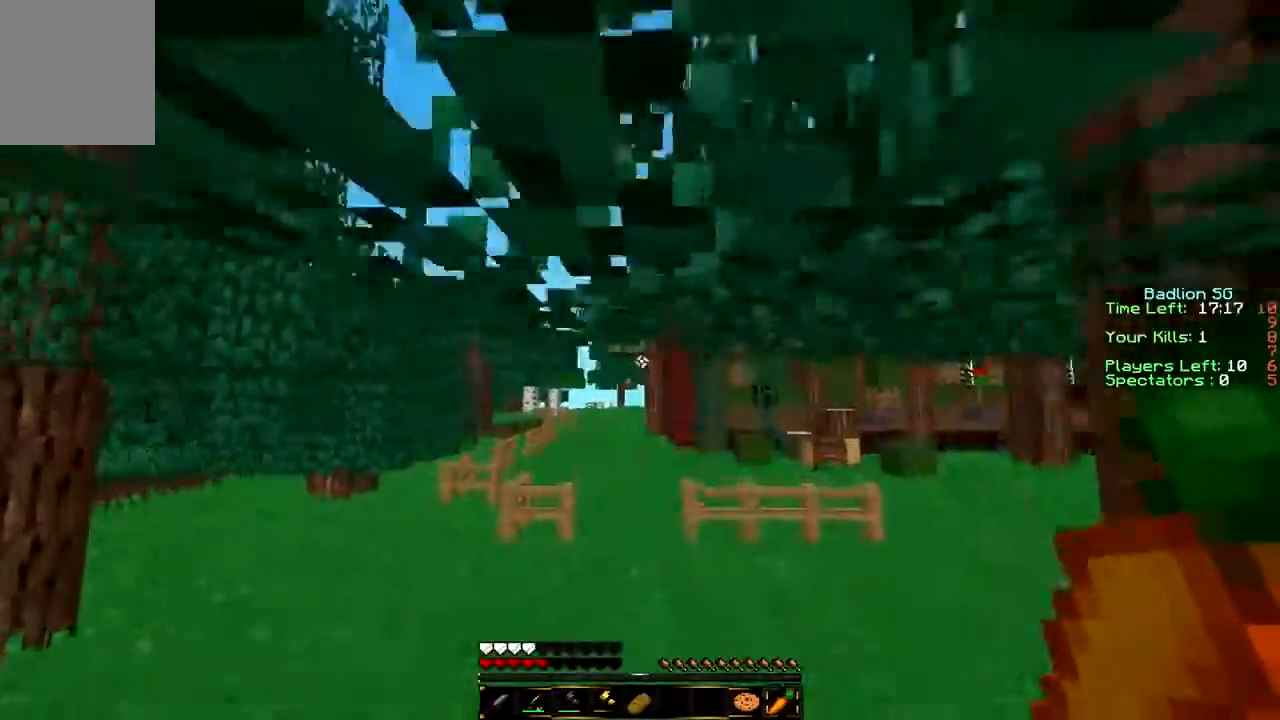
{"keys": ["w"], "mouse": [], "events": []}
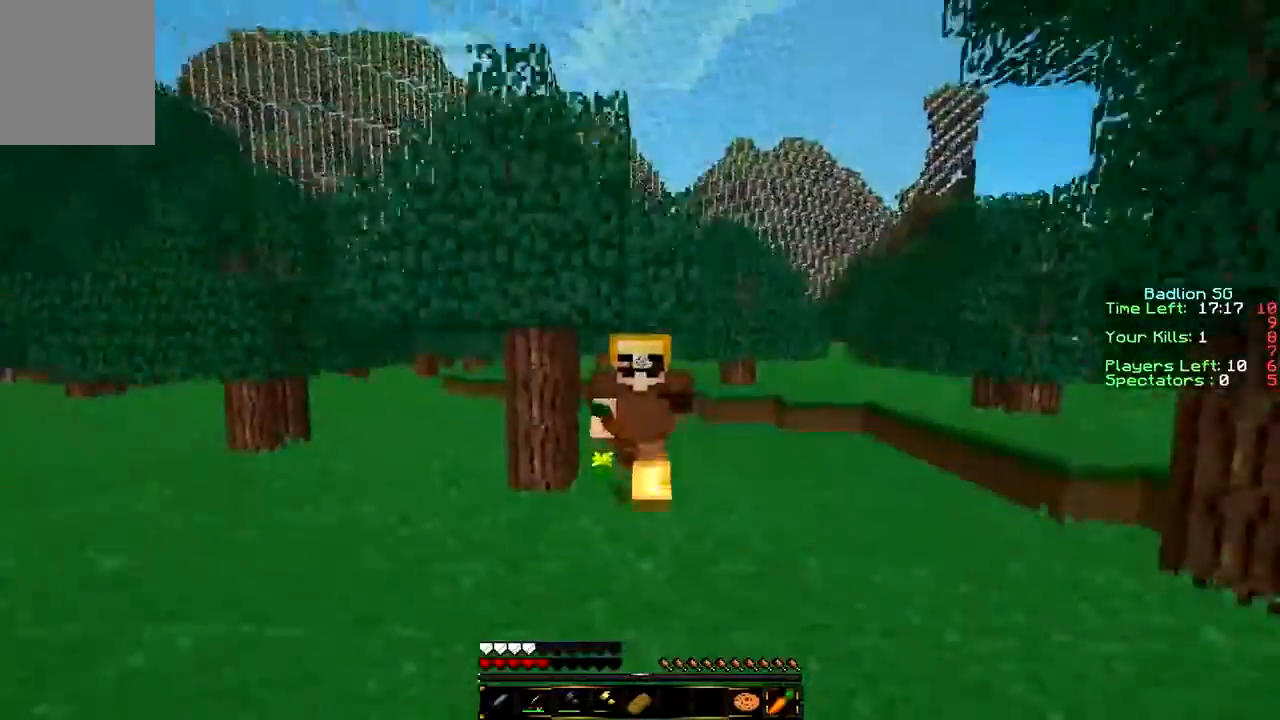
{"keys": ["w"], "mouse": [], "events": []}
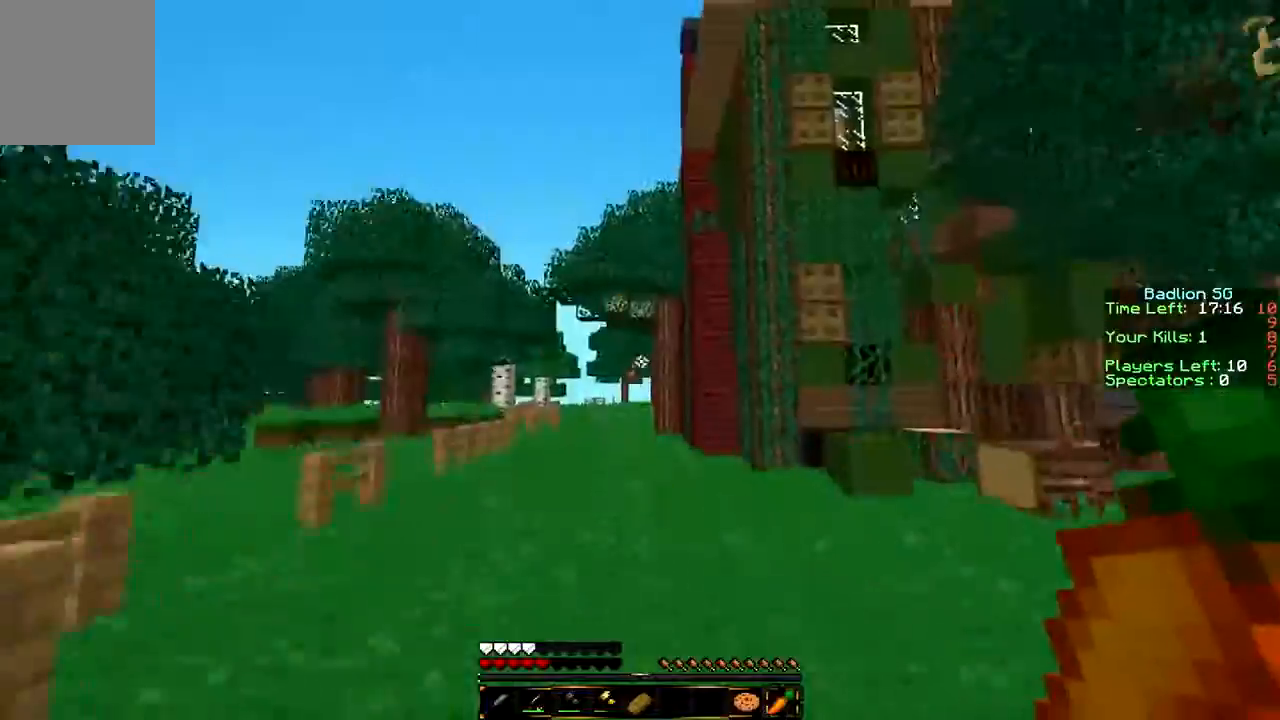
{"keys": ["w"], "mouse": [], "events": []}
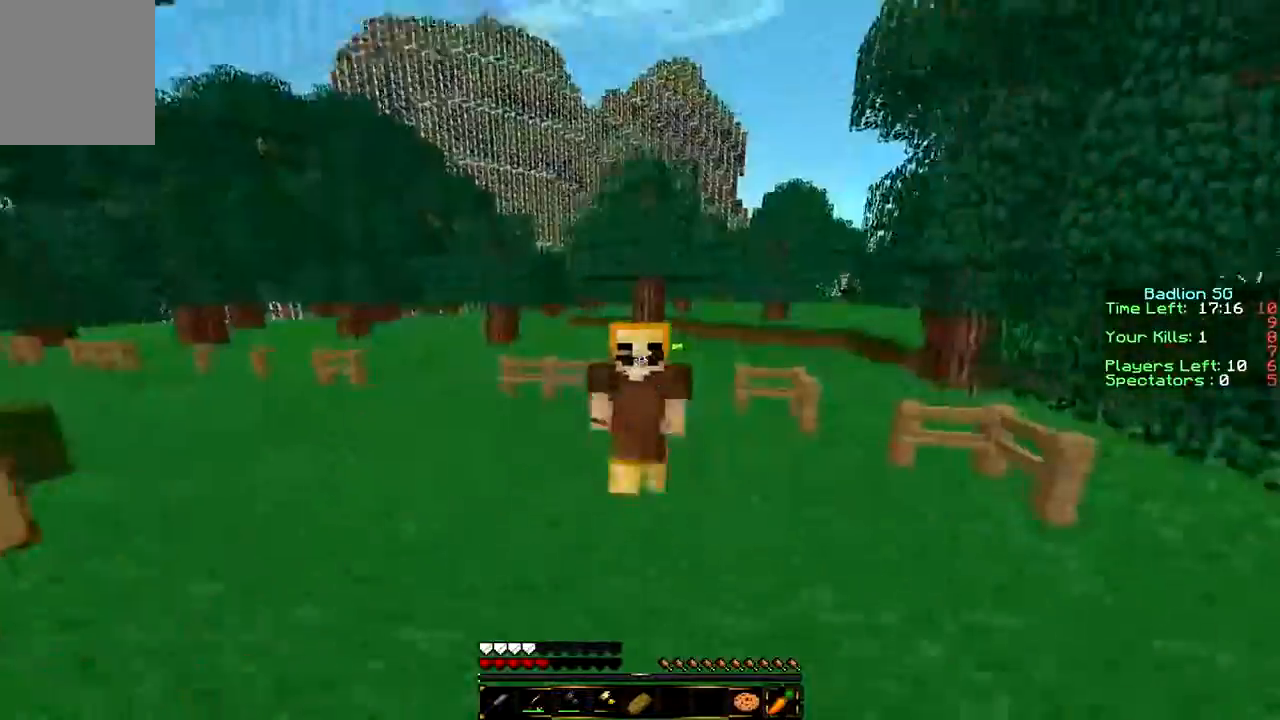
{"keys": ["w"], "mouse": [], "events": []}
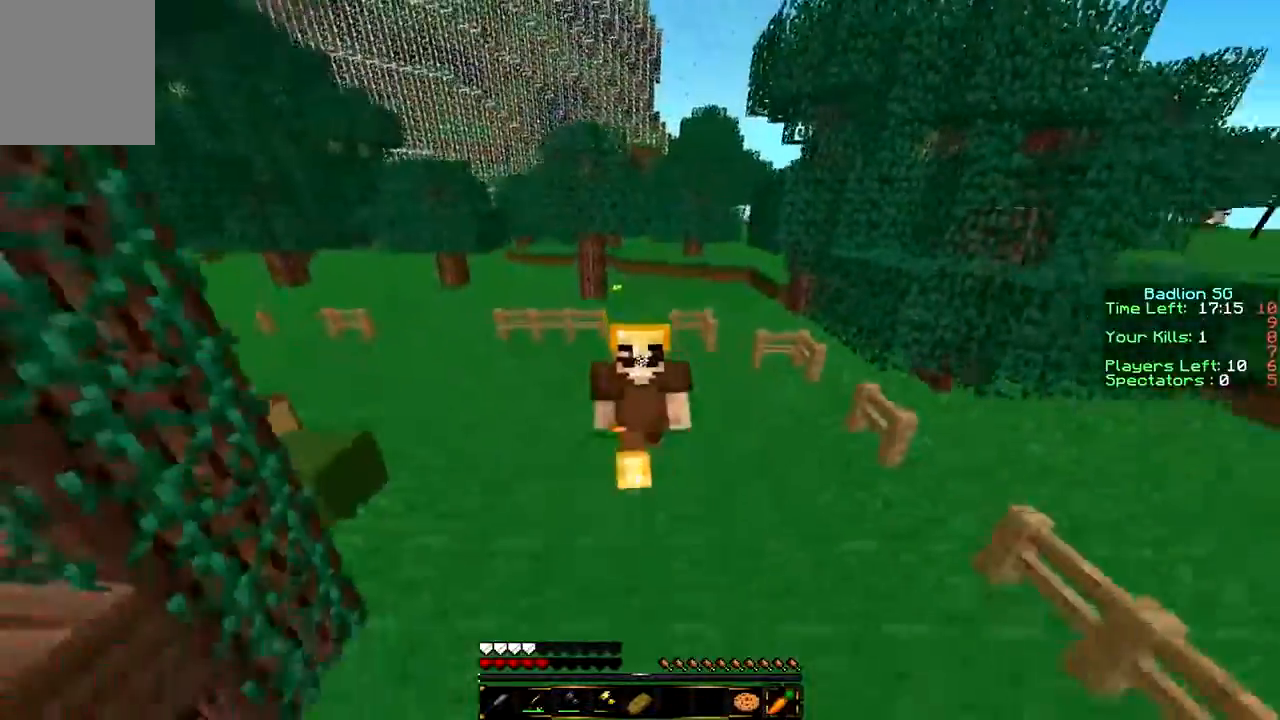
{"keys": ["w"], "mouse": [], "events": []}
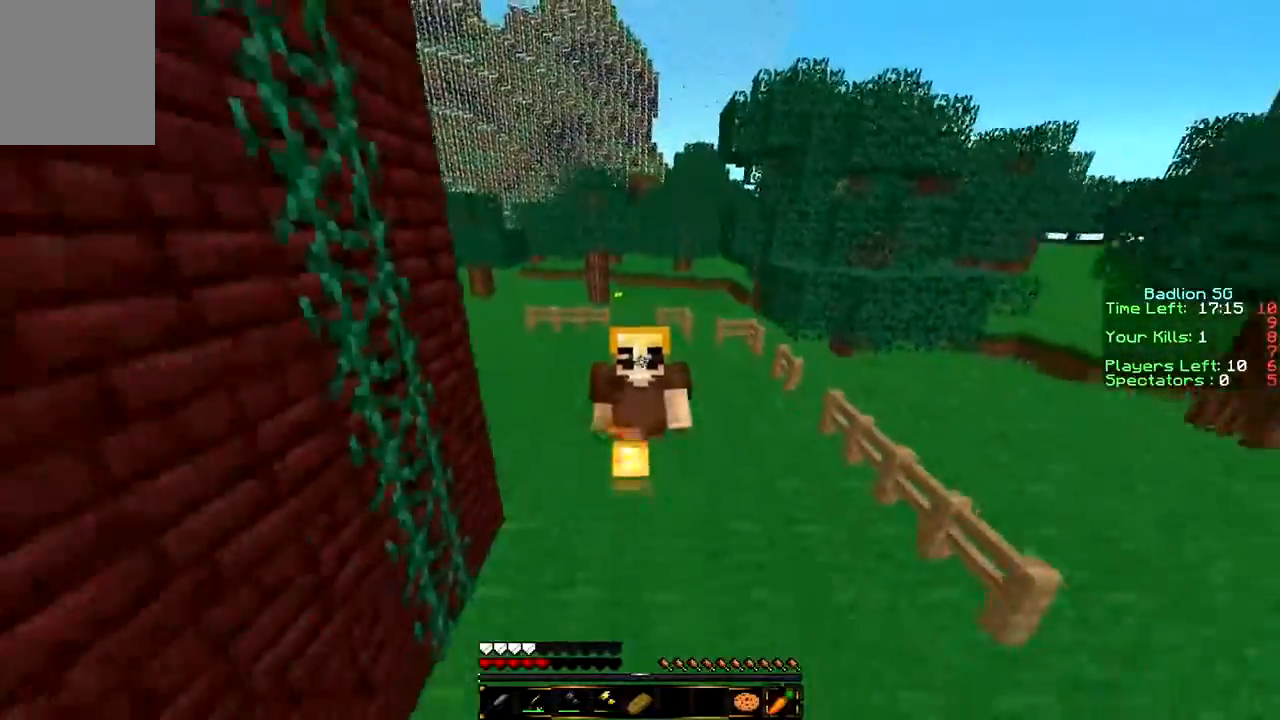
{"keys": ["w"], "mouse": [], "events": []}